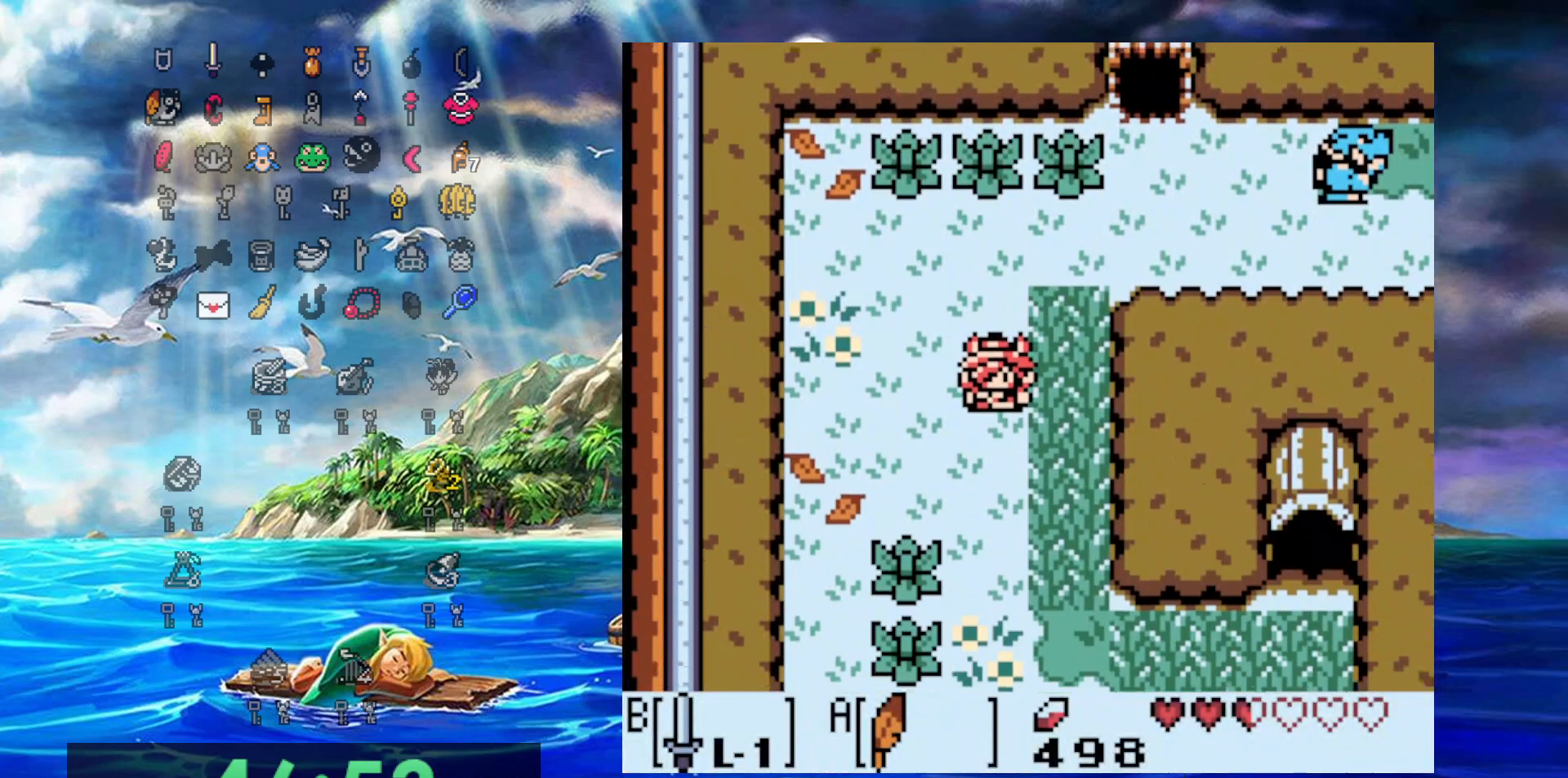
Gameplay with a controller (Nintendo layout); each line is a JSON object with the inputs held at the frame after it. "events" lists button and stick changes between this image and that frame as [ms after this image, input, new state], when the widget could be followed in between. Not read: L3 R3.
{"buttons": ["A", "DPAD_DOWN", "DPAD_RIGHT"], "events": [[183, "DPAD_RIGHT", "down"], [417, "A", "down"]]}
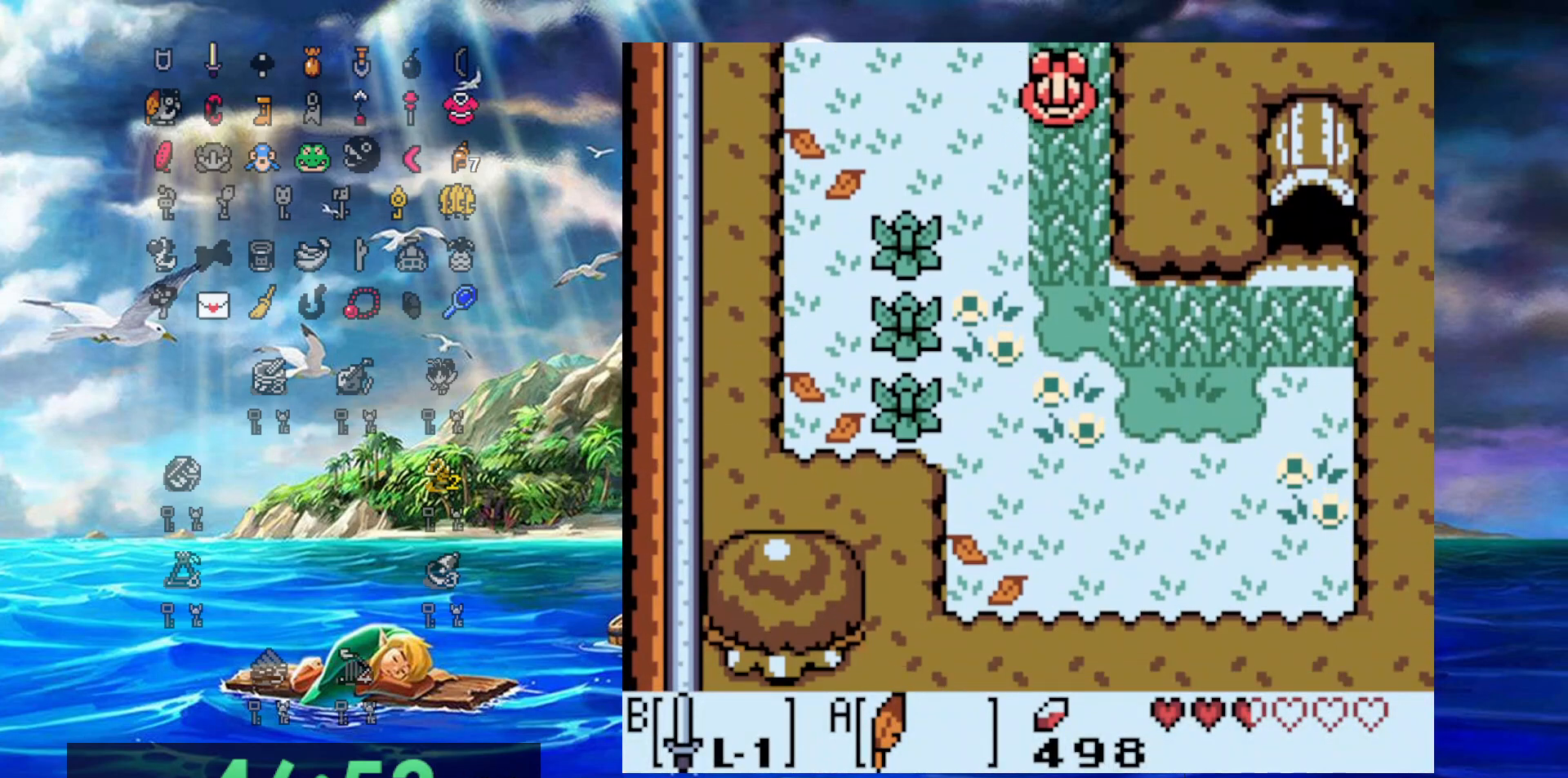
{"buttons": ["DPAD_RIGHT"], "events": [[417, "A", "up"], [433, "DPAD_DOWN", "up"]]}
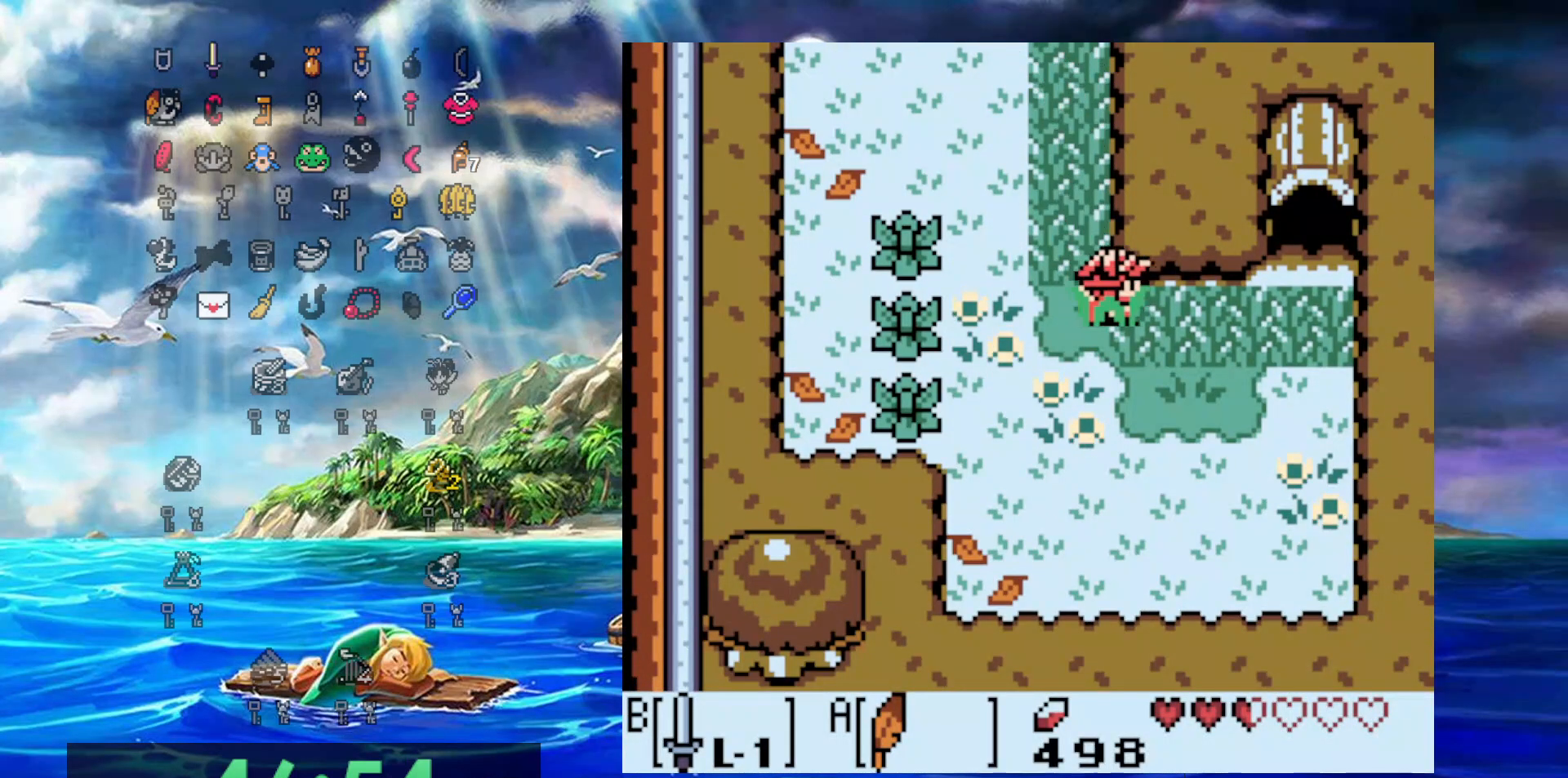
{"buttons": ["DPAD_RIGHT"], "events": []}
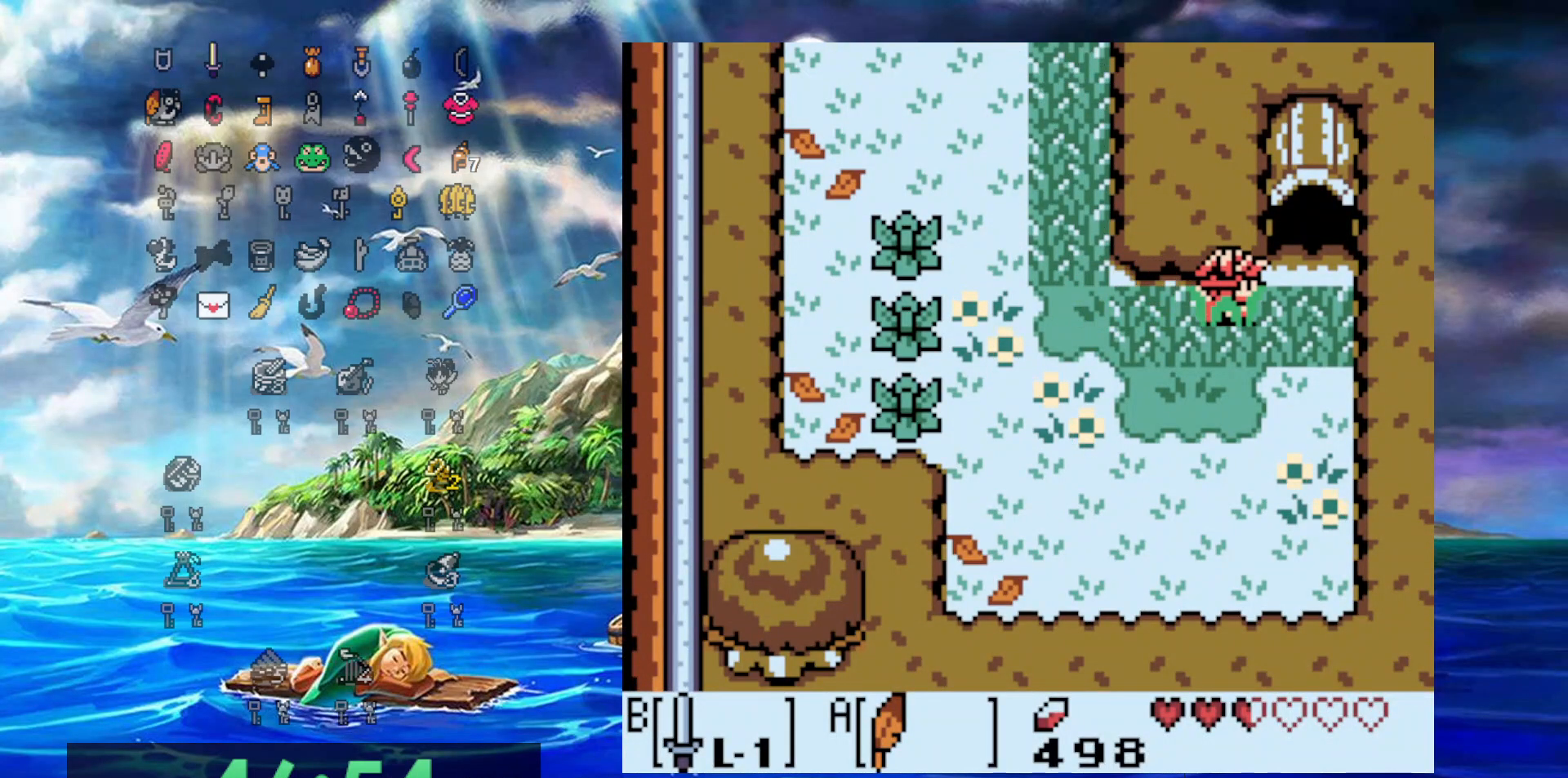
{"buttons": ["DPAD_UP"], "events": [[317, "DPAD_UP", "down"], [450, "DPAD_RIGHT", "up"]]}
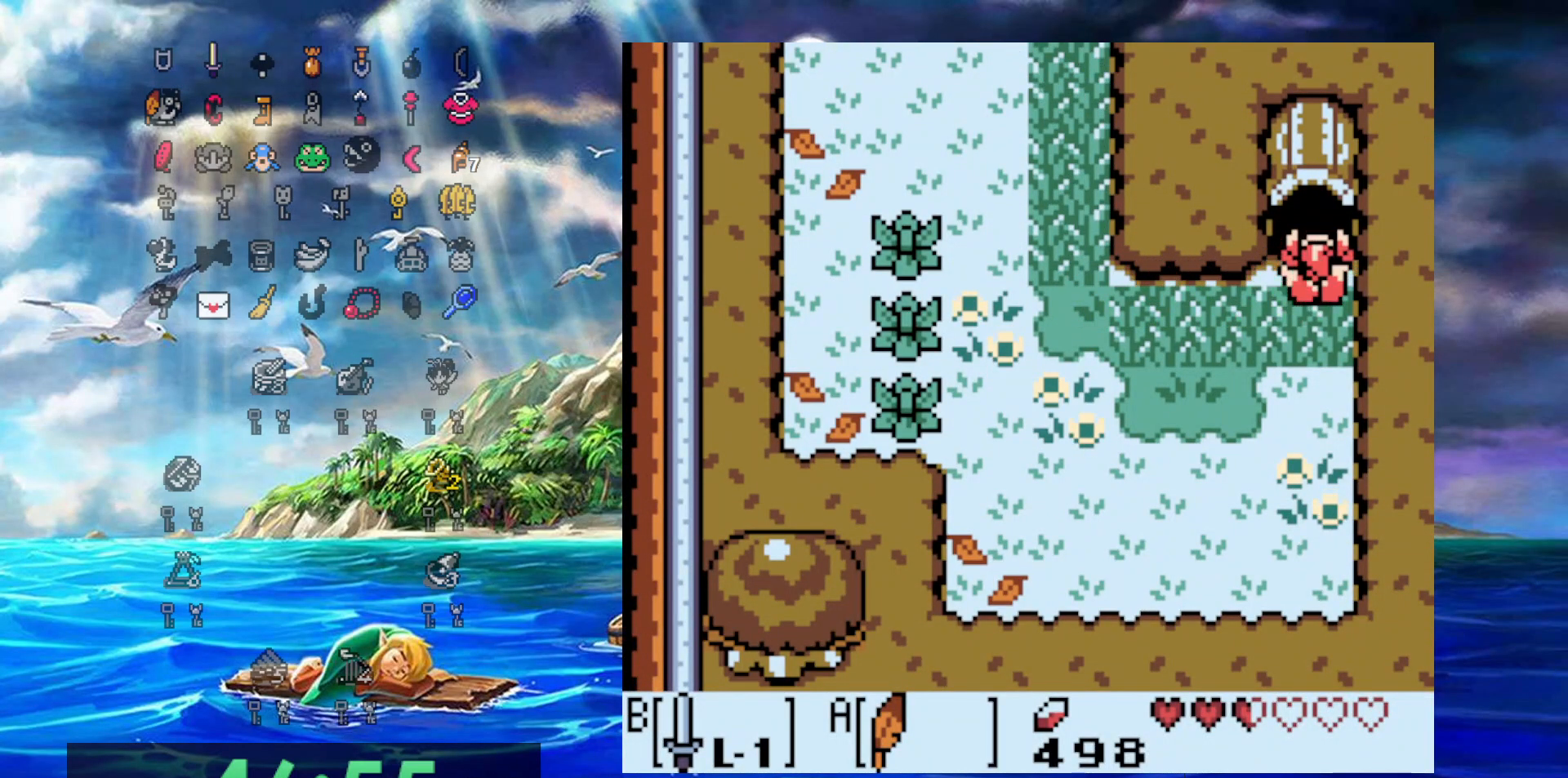
{"buttons": ["DPAD_UP"], "events": []}
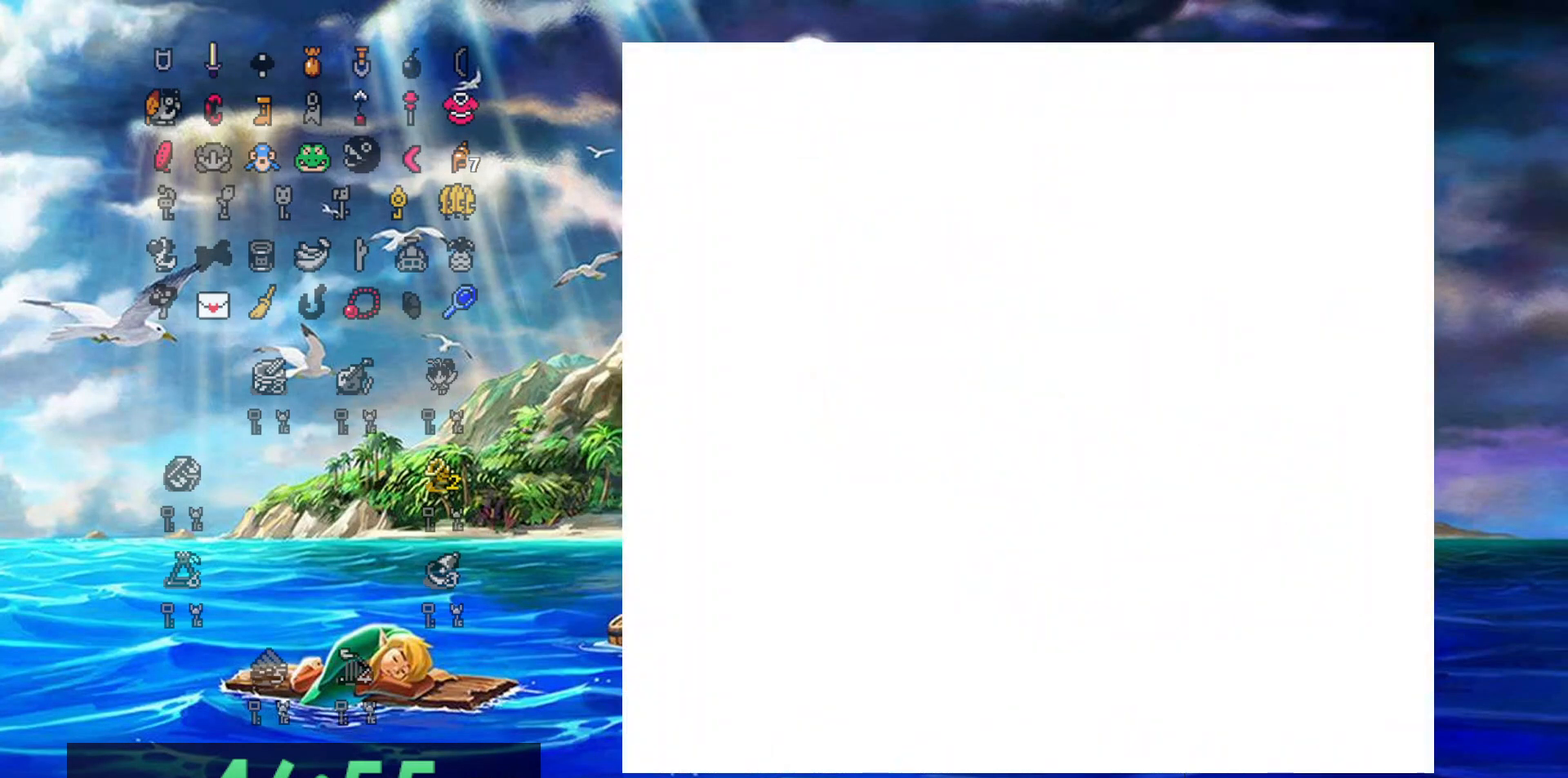
{"buttons": ["DPAD_UP"], "events": []}
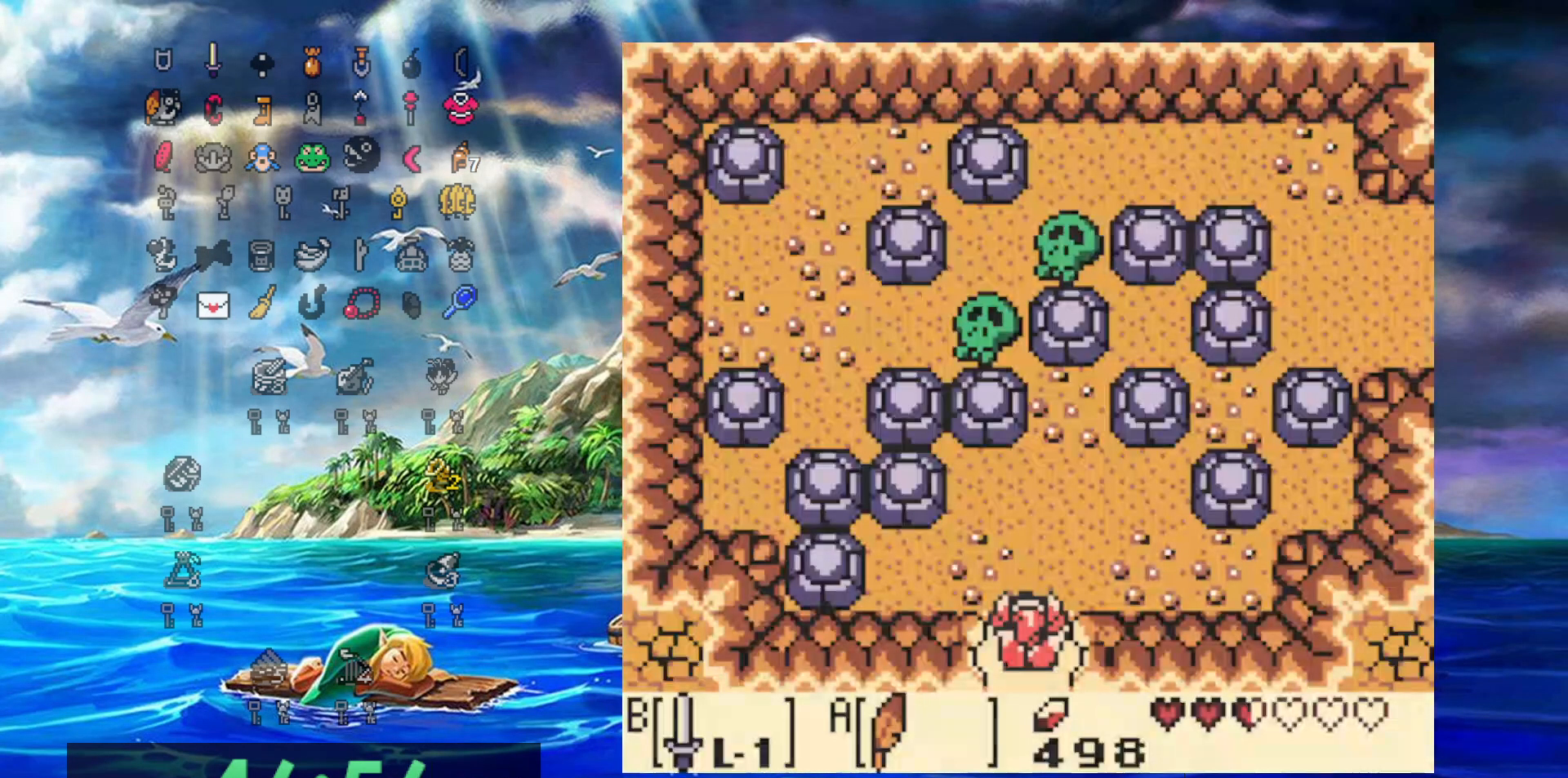
{"buttons": ["DPAD_UP", "DPAD_RIGHT"], "events": [[317, "DPAD_RIGHT", "down"]]}